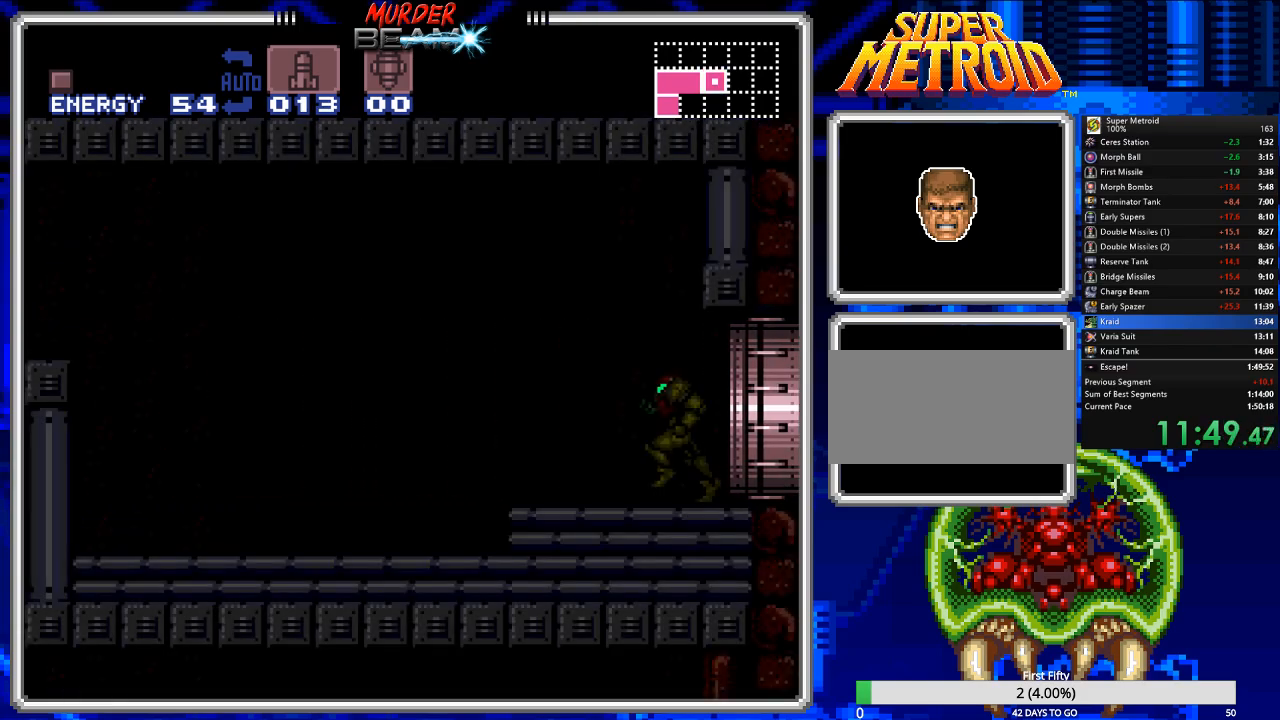
Gameplay with a controller (Nintendo layout); each line is a JSON object with the inputs held at the frame after it. "events" lists button and stick changes between this image and that frame as [ms after this image, input, new state], when the widget could be followed in between. Not read: L3 R3 SELECT.
{"buttons": ["B", "DPAD_LEFT"], "events": [[83, "X", "down"], [150, "X", "up"], [250, "X", "down"], [317, "X", "up"], [383, "X", "down"], [483, "X", "up"]]}
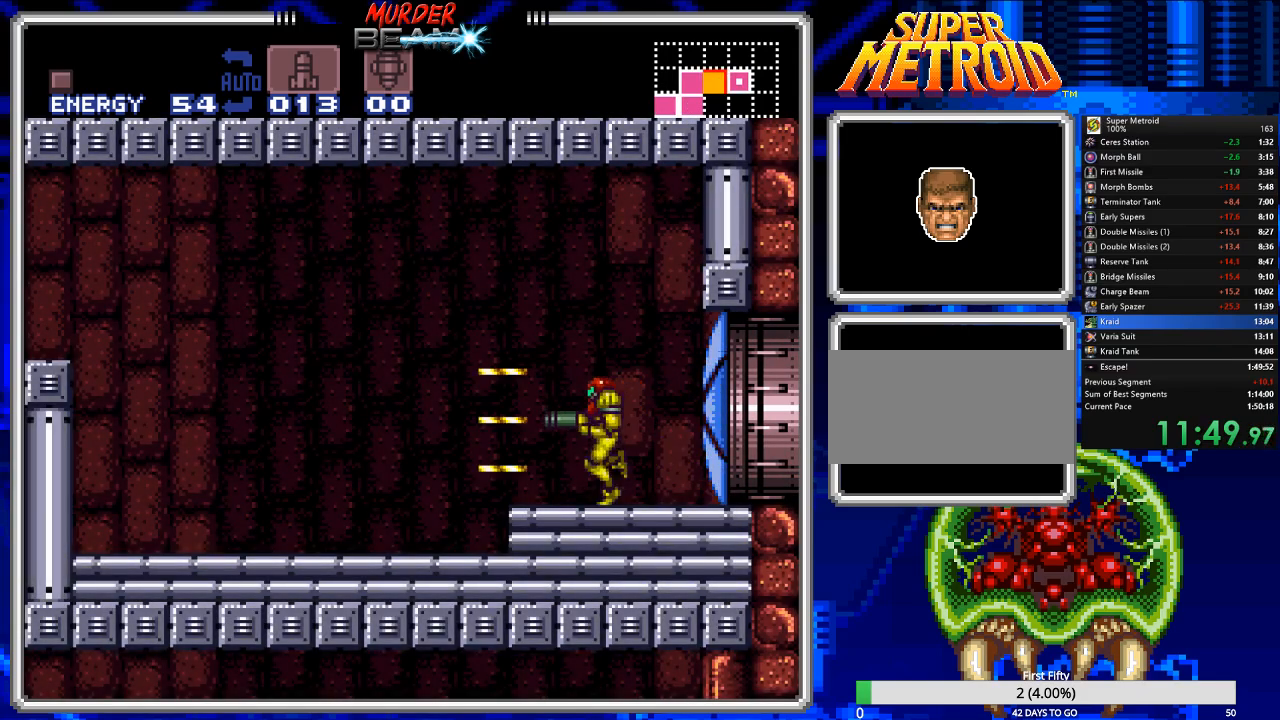
{"buttons": ["B", "DPAD_LEFT"], "events": []}
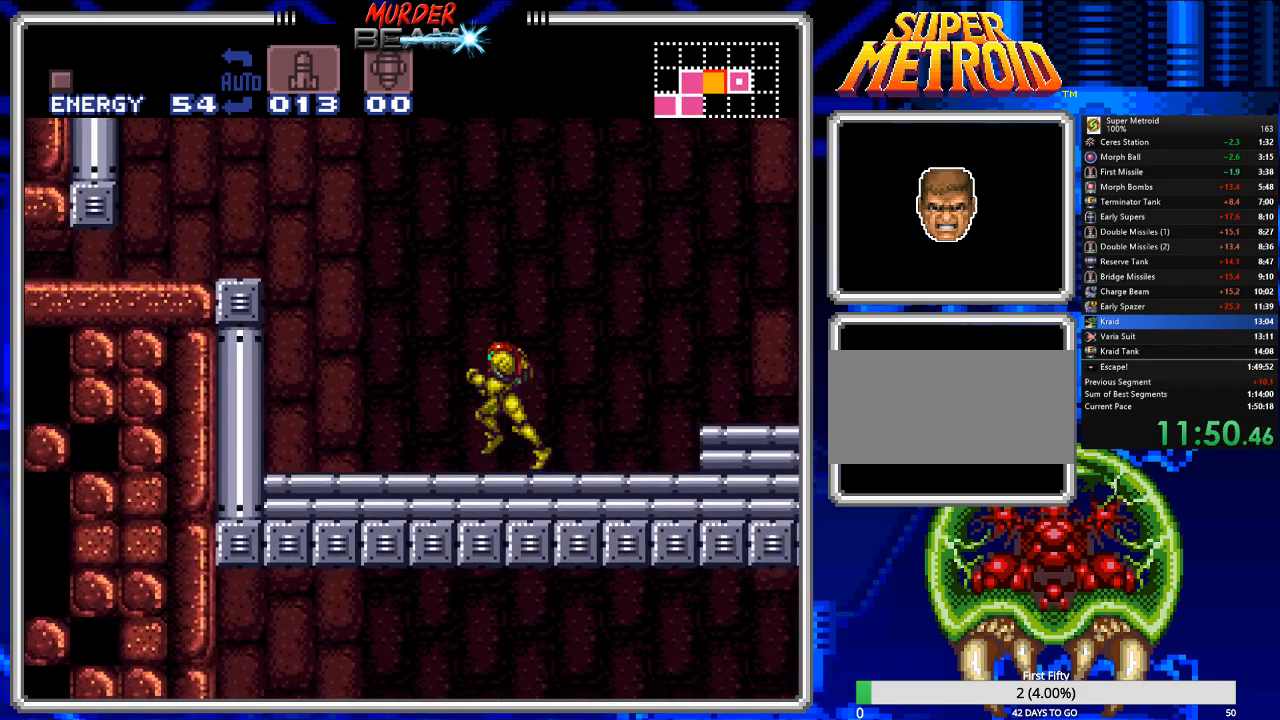
{"buttons": ["B", "X", "DPAD_LEFT"], "events": [[133, "A", "down"], [417, "A", "up"], [483, "X", "down"]]}
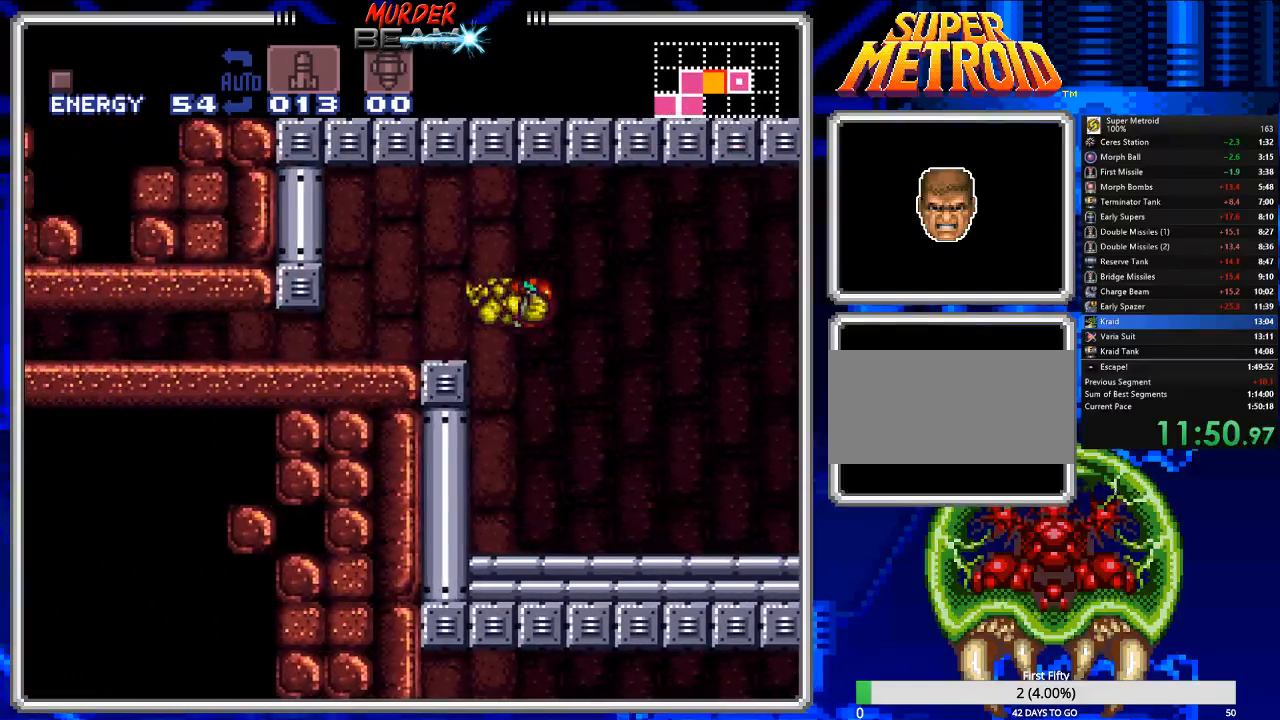
{"buttons": ["B", "DPAD_LEFT"], "events": [[50, "X", "up"], [150, "X", "down"], [250, "X", "up"]]}
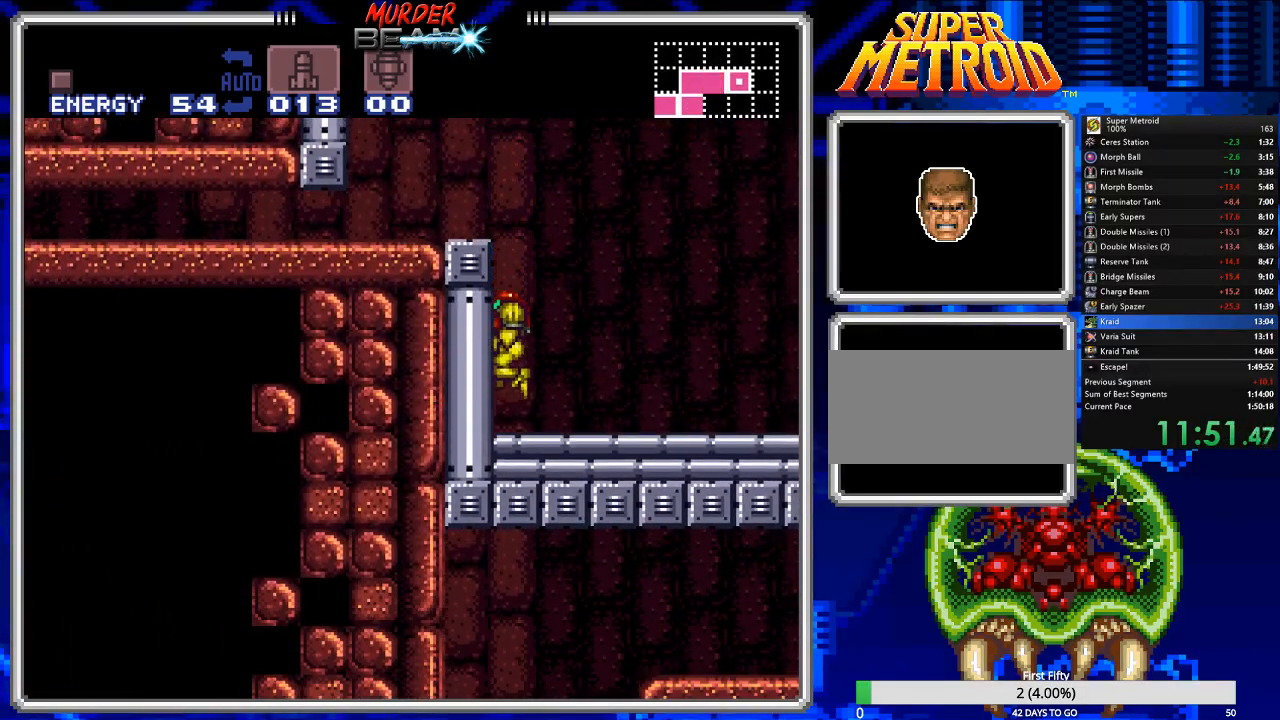
{"buttons": ["A", "B", "DPAD_LEFT"], "events": [[50, "DPAD_LEFT", "up"], [117, "DPAD_LEFT", "down"], [233, "A", "down"]]}
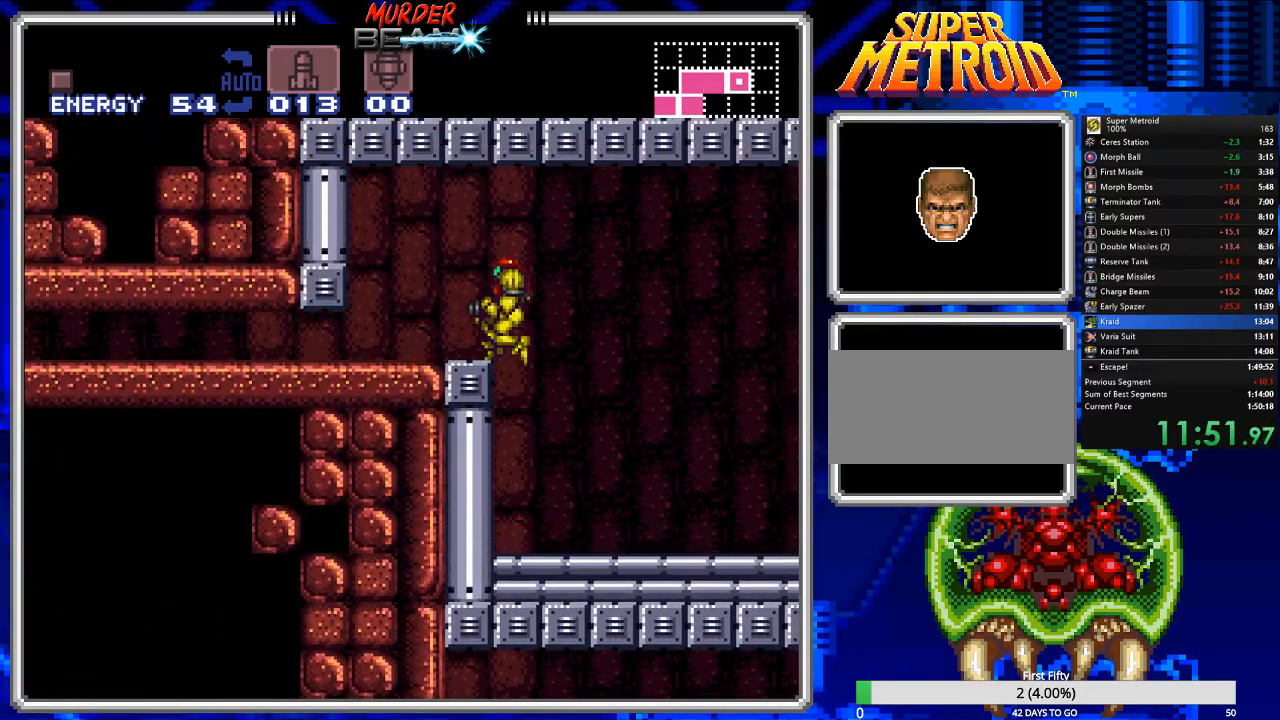
{"buttons": ["B"], "events": [[100, "A", "up"], [417, "DPAD_LEFT", "up"]]}
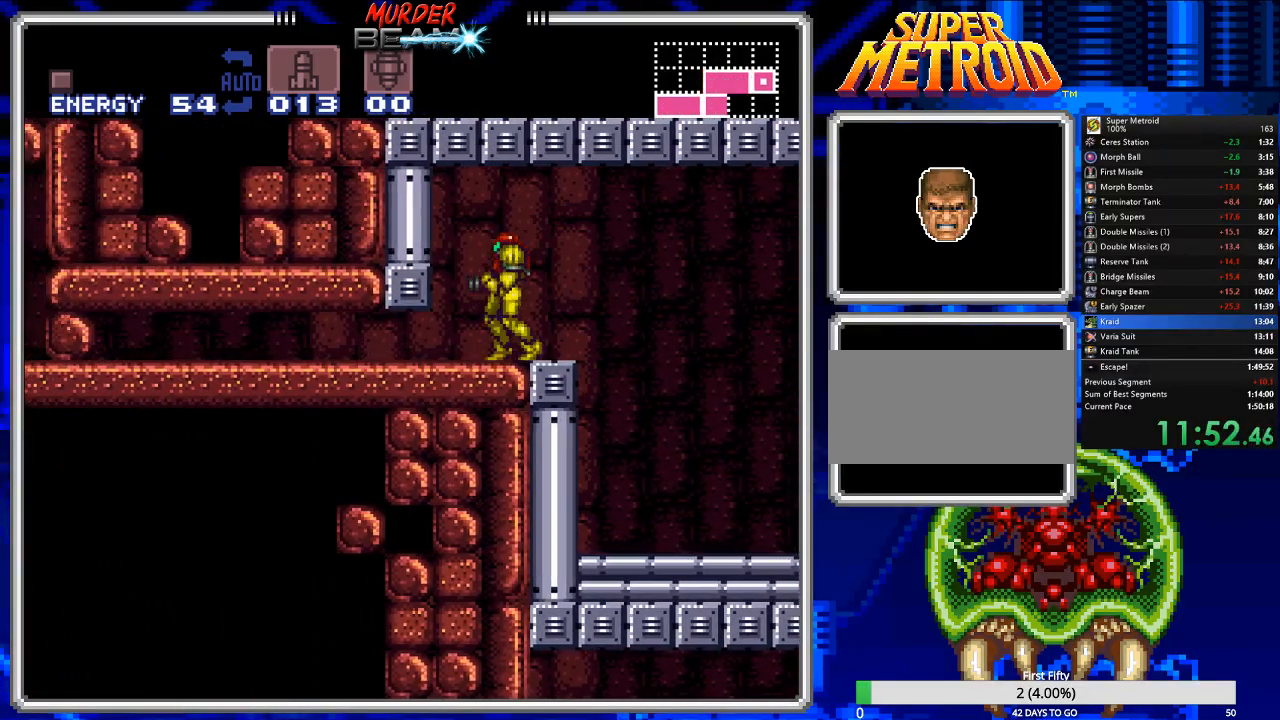
{"buttons": ["DPAD_LEFT"], "events": [[183, "B", "up"], [183, "DPAD_DOWN", "down"], [250, "DPAD_DOWN", "up"], [317, "DPAD_DOWN", "down"], [417, "DPAD_DOWN", "up"], [483, "DPAD_LEFT", "down"]]}
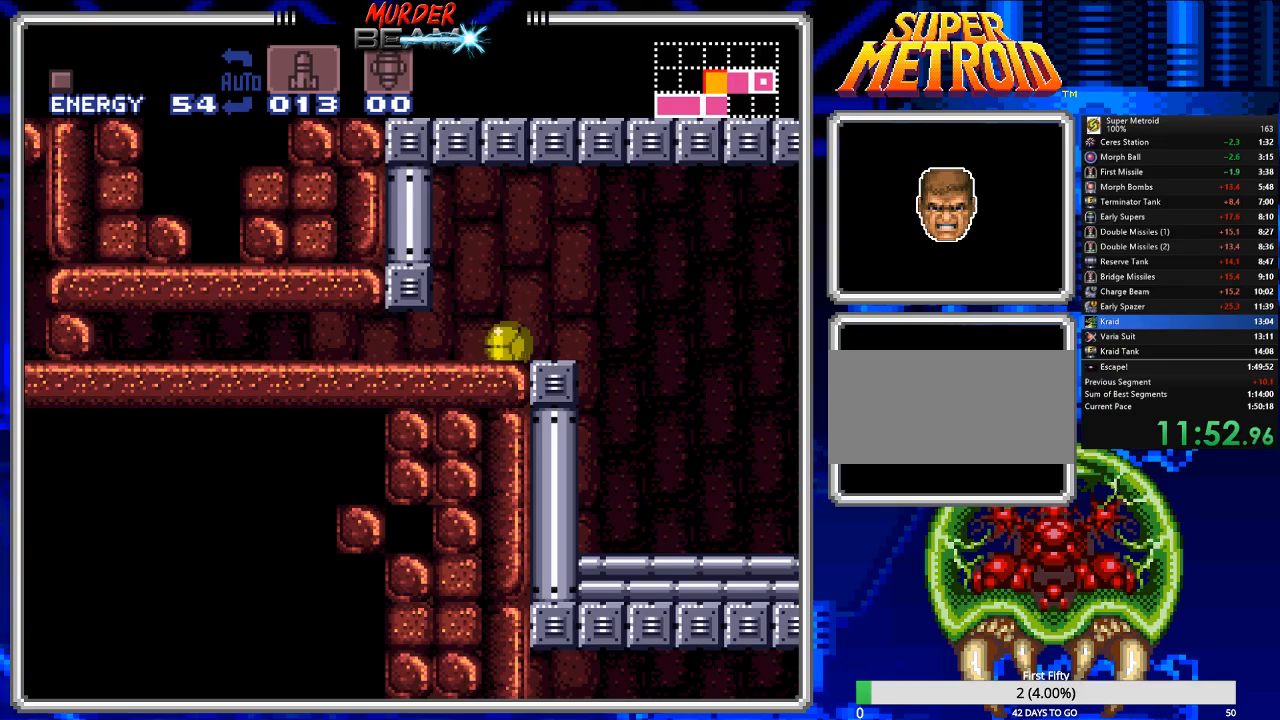
{"buttons": ["DPAD_LEFT"], "events": []}
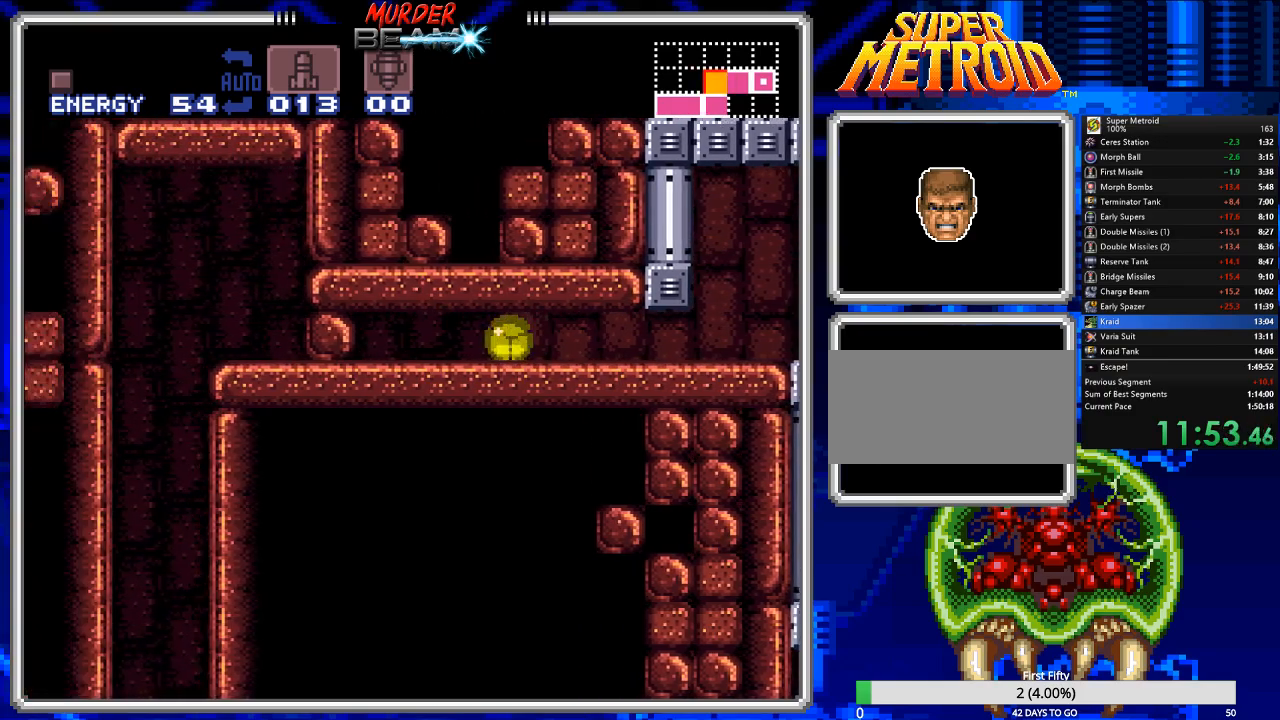
{"buttons": [], "events": [[33, "DPAD_LEFT", "up"], [167, "DPAD_LEFT", "down"], [300, "DPAD_LEFT", "up"]]}
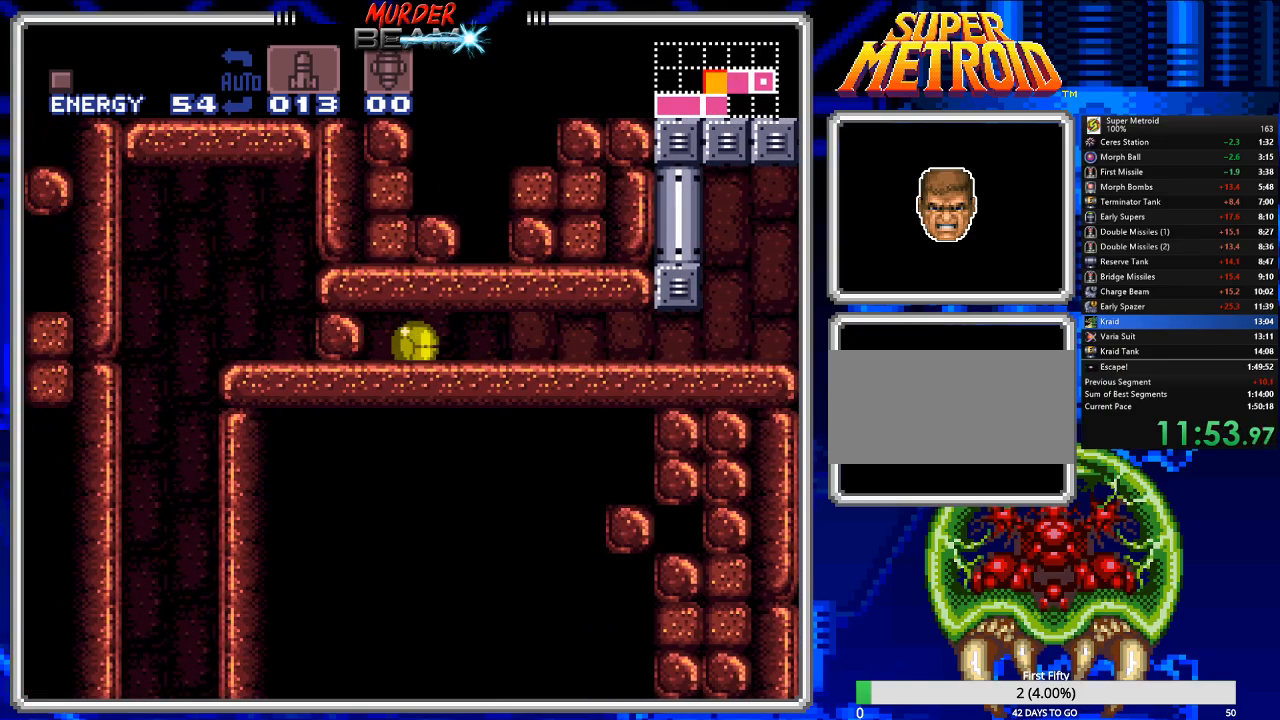
{"buttons": [], "events": [[117, "DPAD_RIGHT", "down"], [150, "DPAD_RIGHT", "up"], [383, "DPAD_RIGHT", "down"], [450, "DPAD_RIGHT", "up"]]}
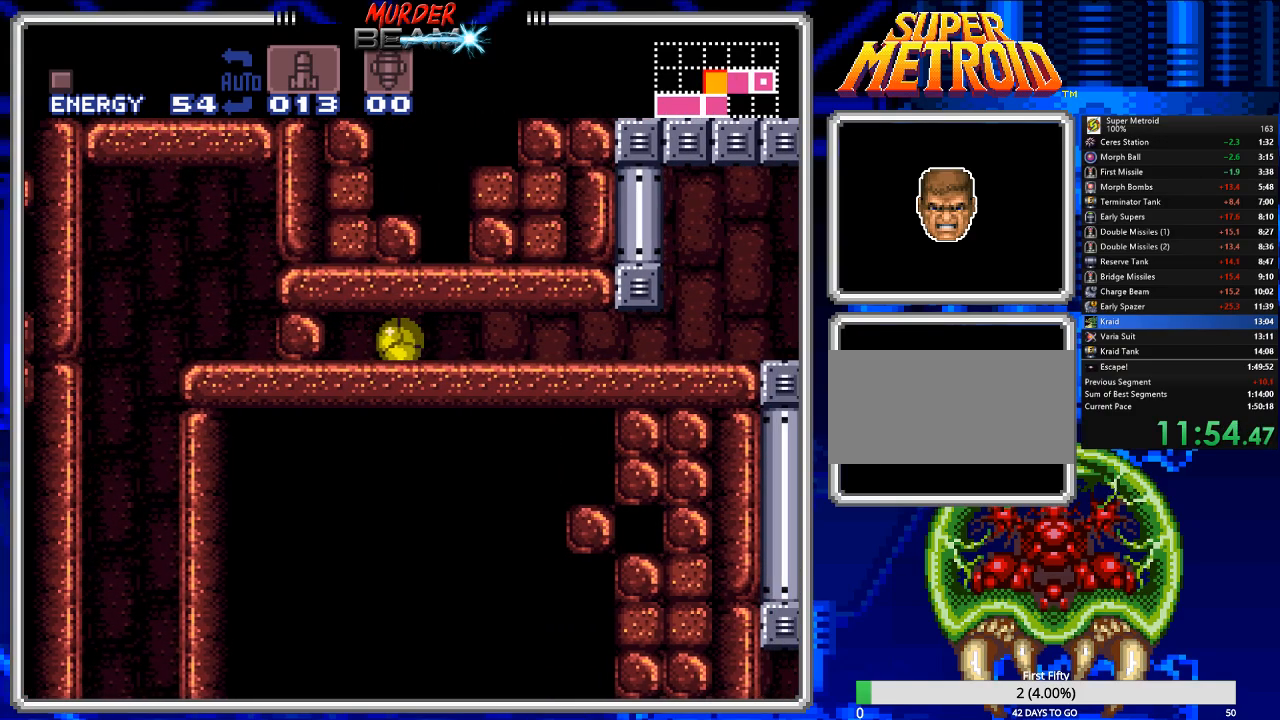
{"buttons": [], "events": [[300, "X", "down"], [400, "X", "up"]]}
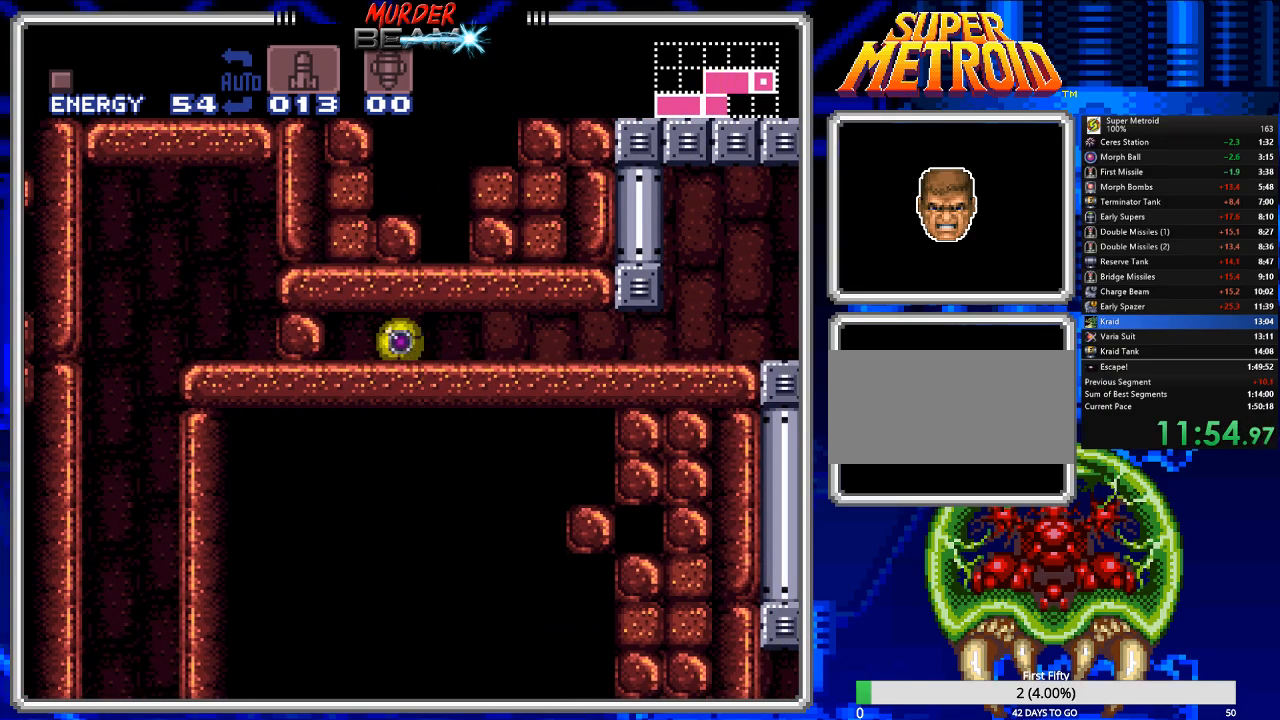
{"buttons": [], "events": [[267, "DPAD_UP", "down"], [367, "DPAD_UP", "up"]]}
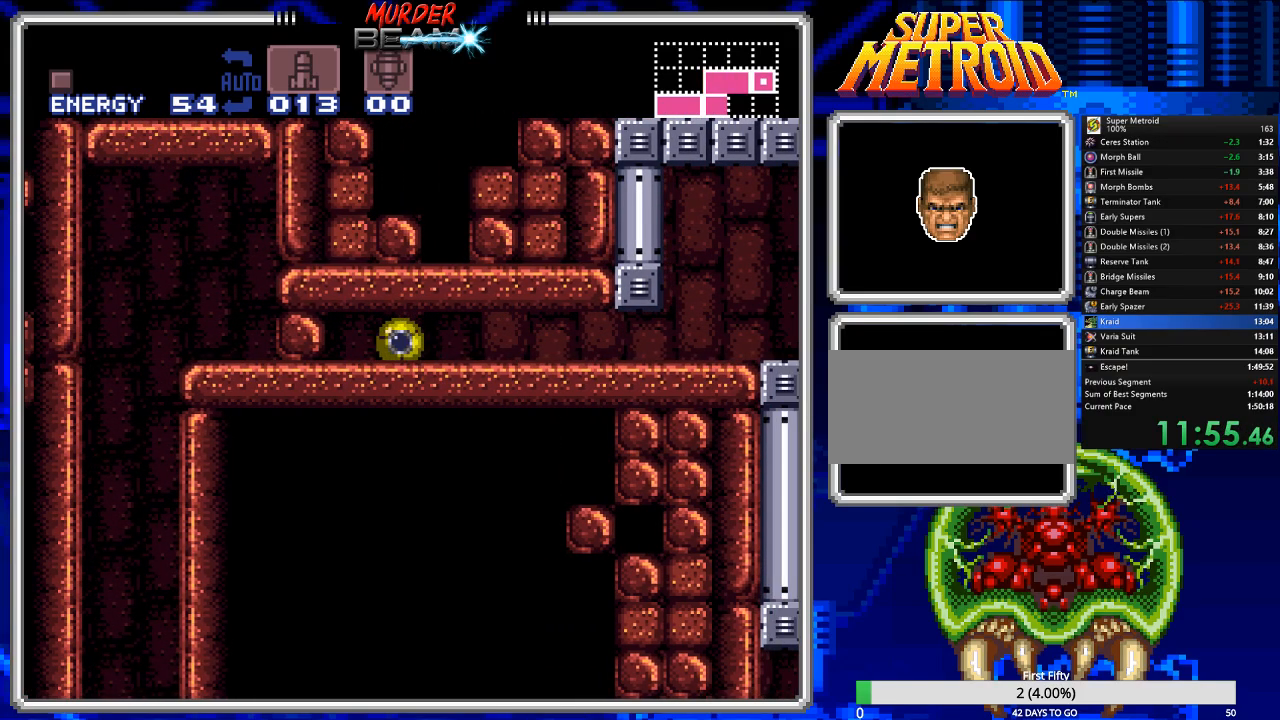
{"buttons": [], "events": [[33, "X", "down"], [67, "X", "up"], [117, "X", "down"], [183, "X", "up"]]}
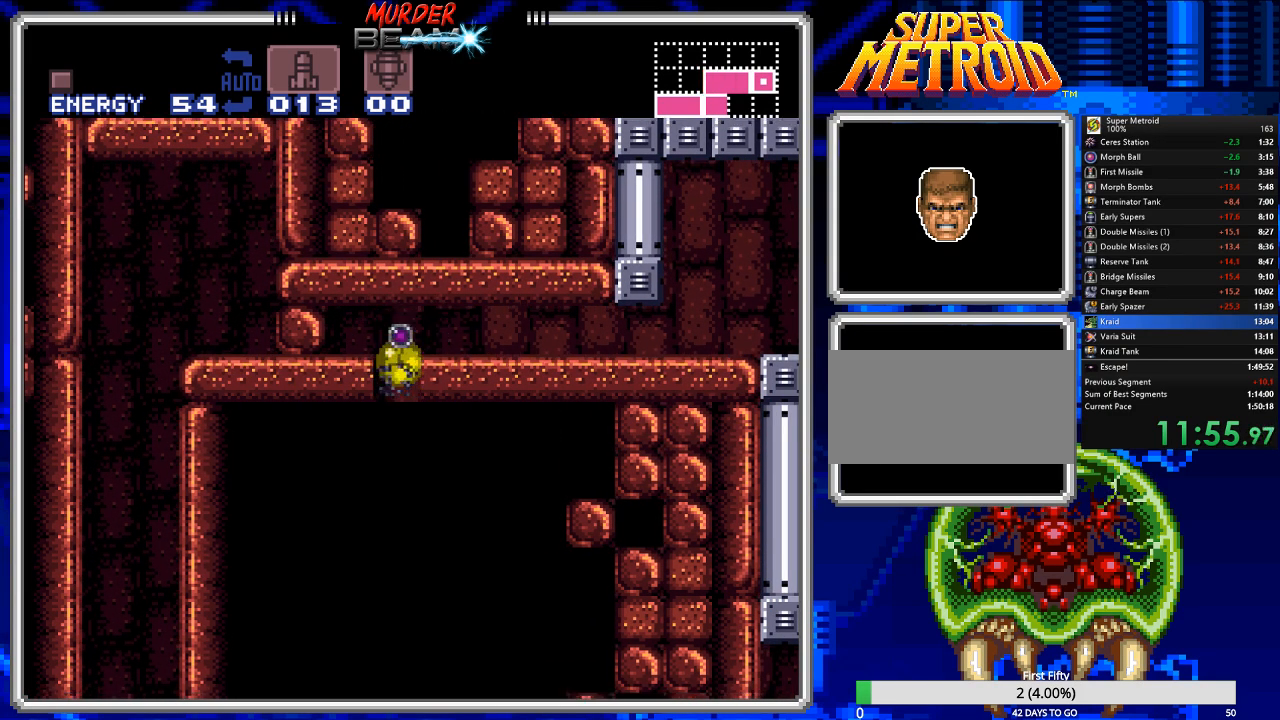
{"buttons": ["X"], "events": [[83, "DPAD_UP", "down"], [150, "DPAD_UP", "up"], [217, "DPAD_UP", "down"], [283, "DPAD_UP", "up"], [283, "X", "down"]]}
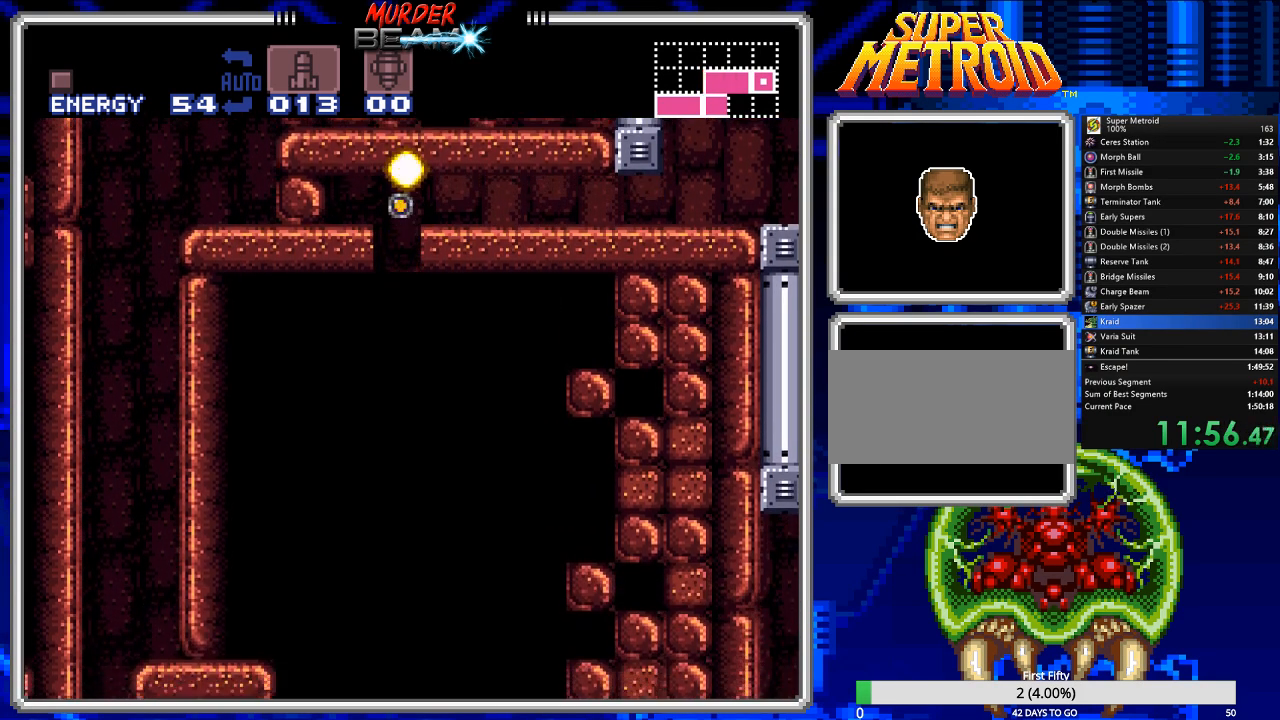
{"buttons": ["X"], "events": [[167, "DPAD_RIGHT", "down"], [267, "DPAD_RIGHT", "up"]]}
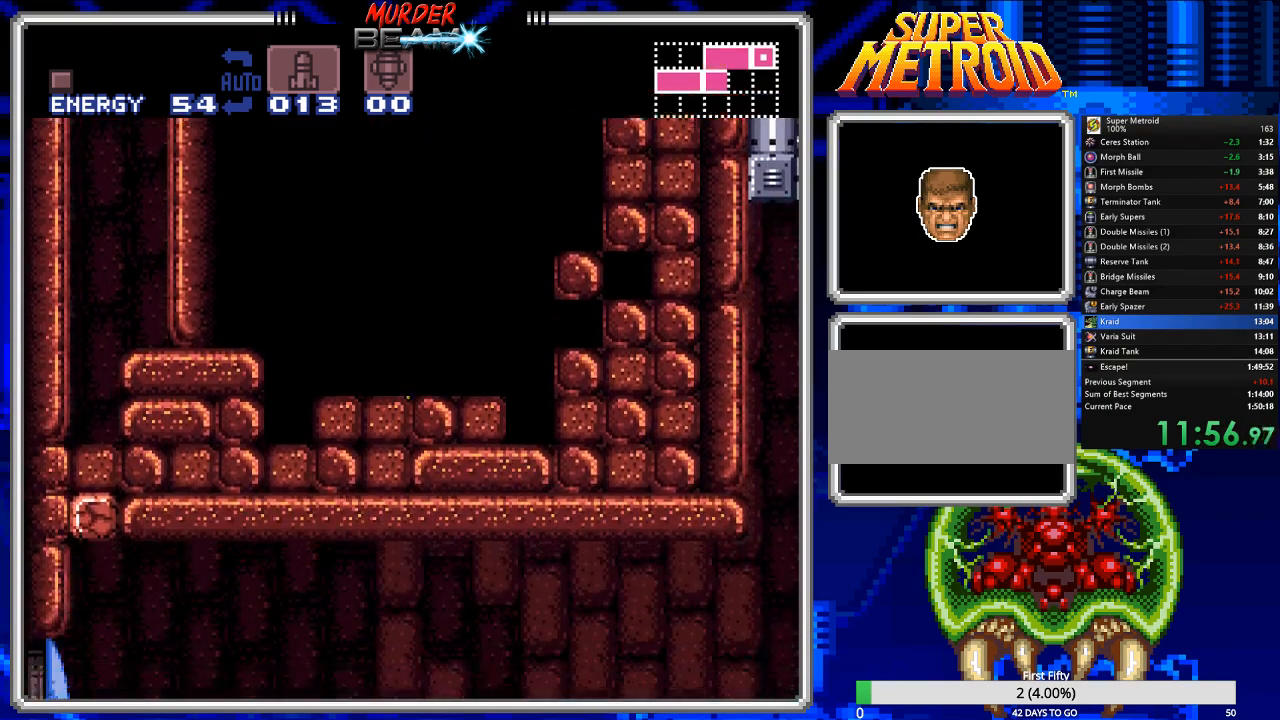
{"buttons": ["X", "DPAD_RIGHT"], "events": [[383, "DPAD_RIGHT", "down"]]}
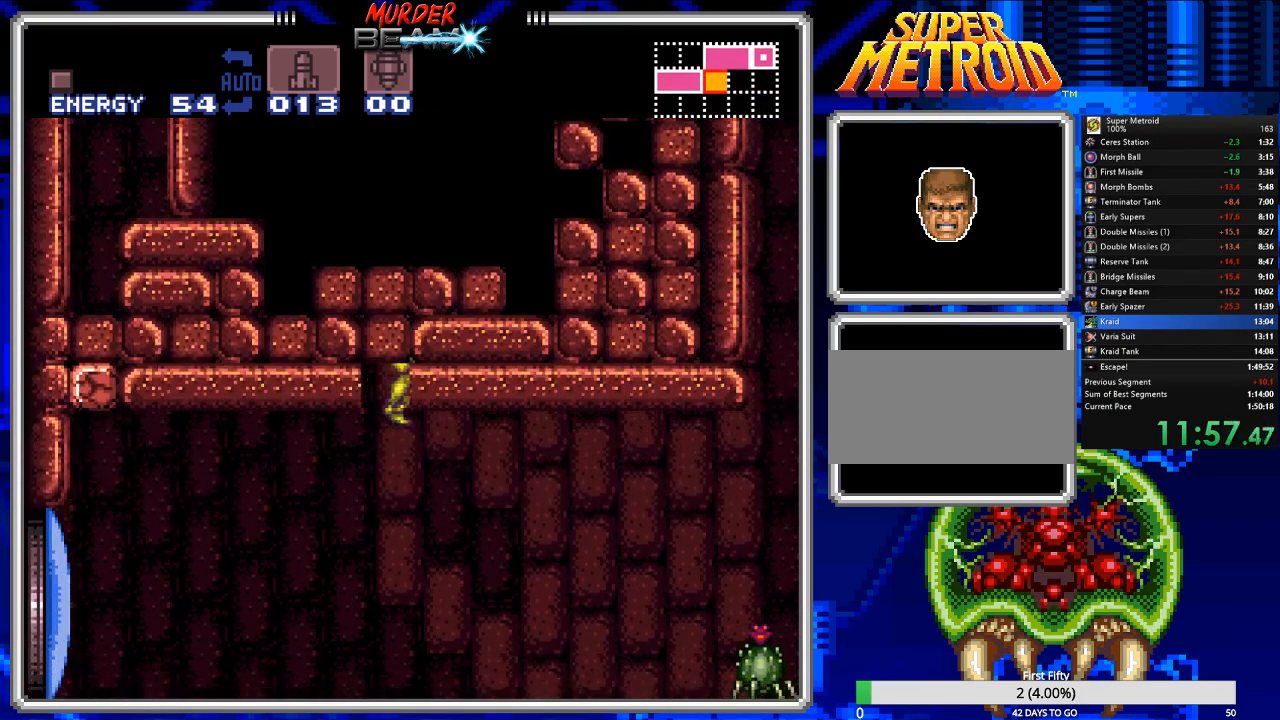
{"buttons": [], "events": [[317, "DPAD_RIGHT", "up"], [483, "X", "up"]]}
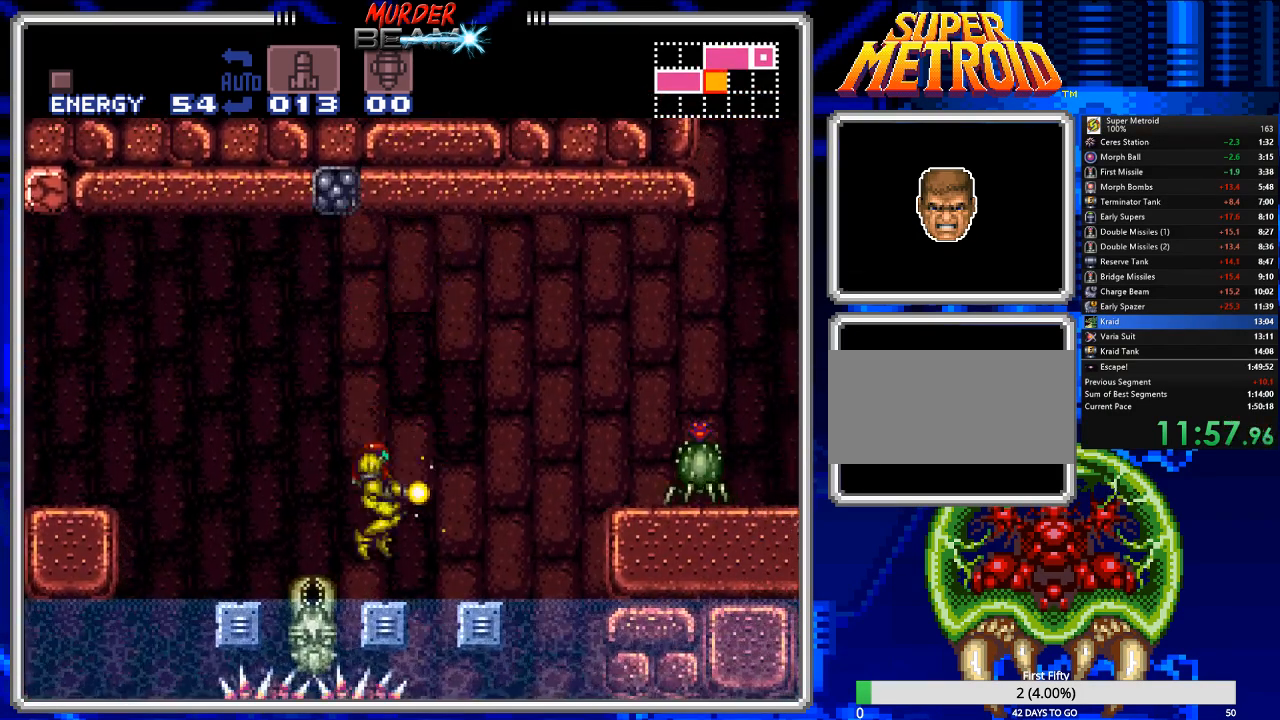
{"buttons": ["A", "DPAD_RIGHT"], "events": [[167, "DPAD_RIGHT", "down"], [300, "A", "down"]]}
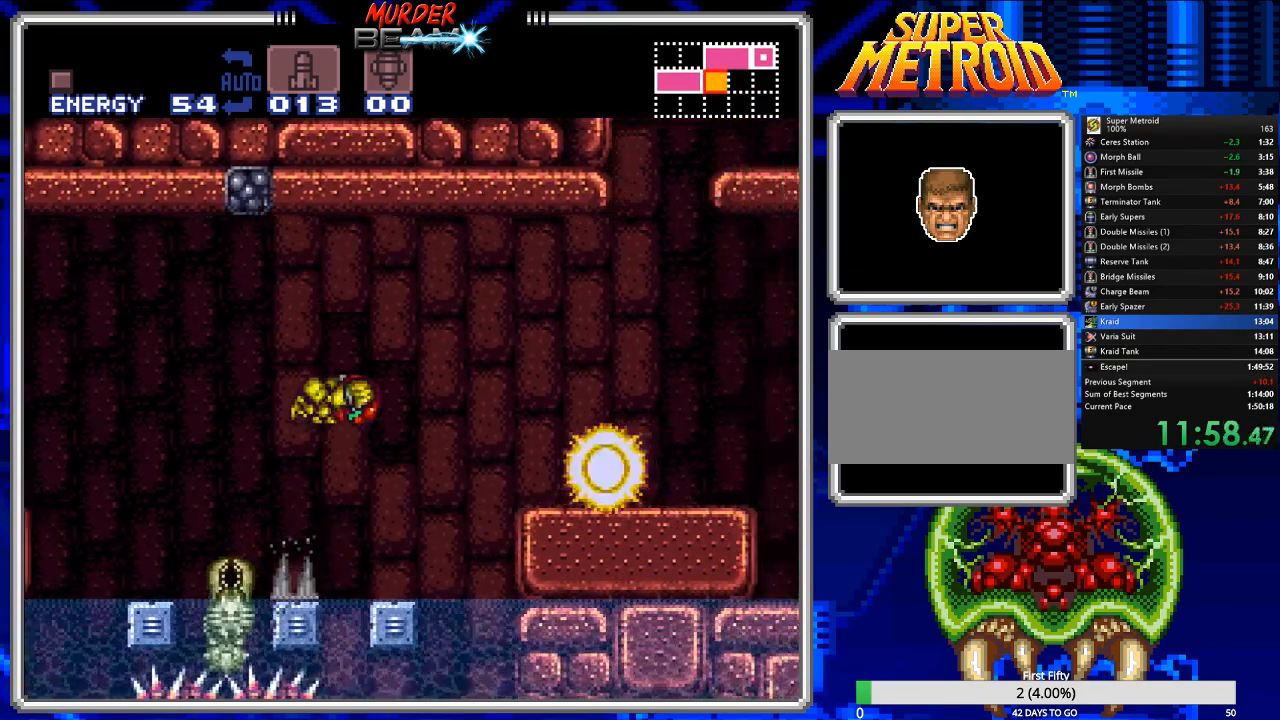
{"buttons": ["B", "DPAD_RIGHT"], "events": [[350, "A", "up"], [450, "B", "down"]]}
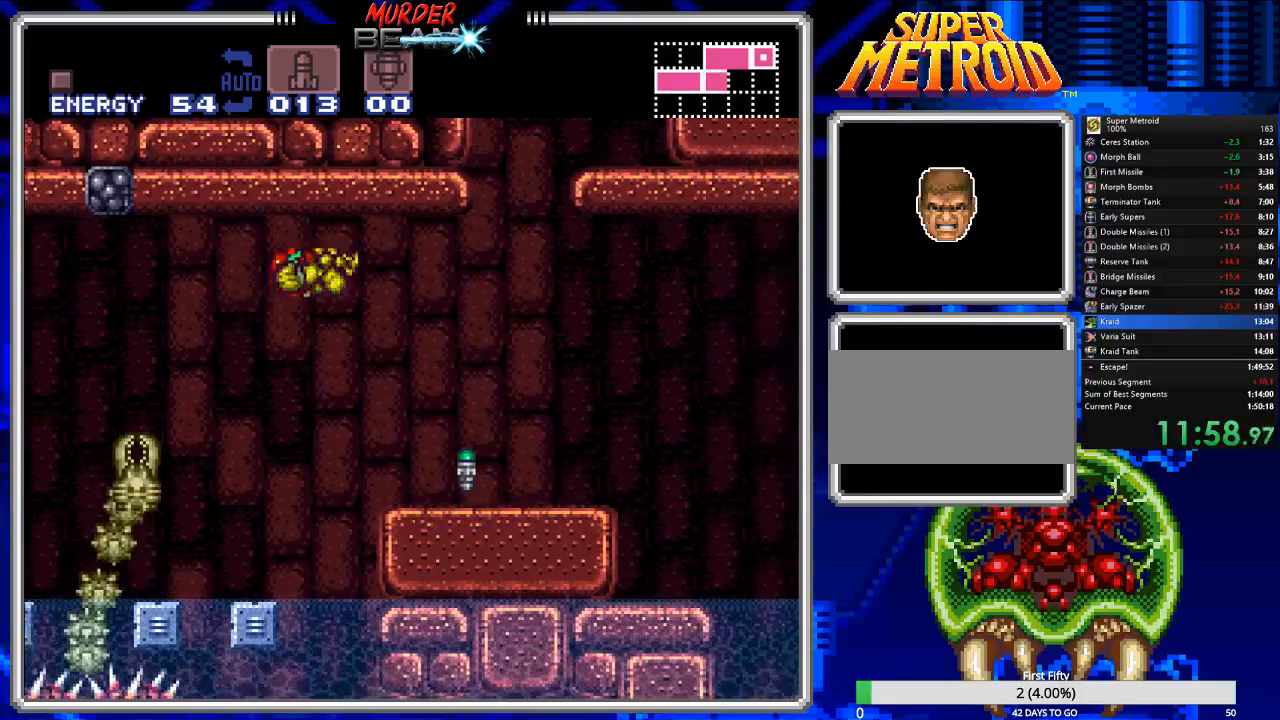
{"buttons": ["B", "DPAD_RIGHT"], "events": []}
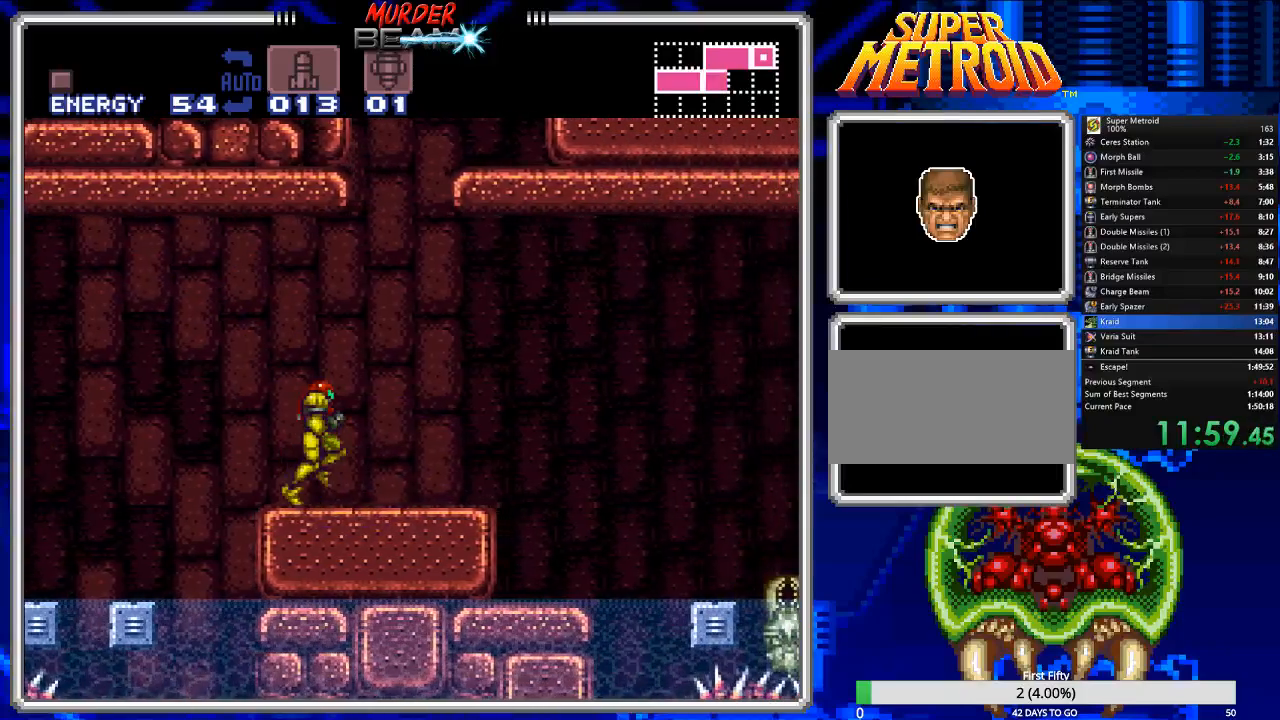
{"buttons": ["A", "B", "DPAD_RIGHT"], "events": [[200, "A", "down"]]}
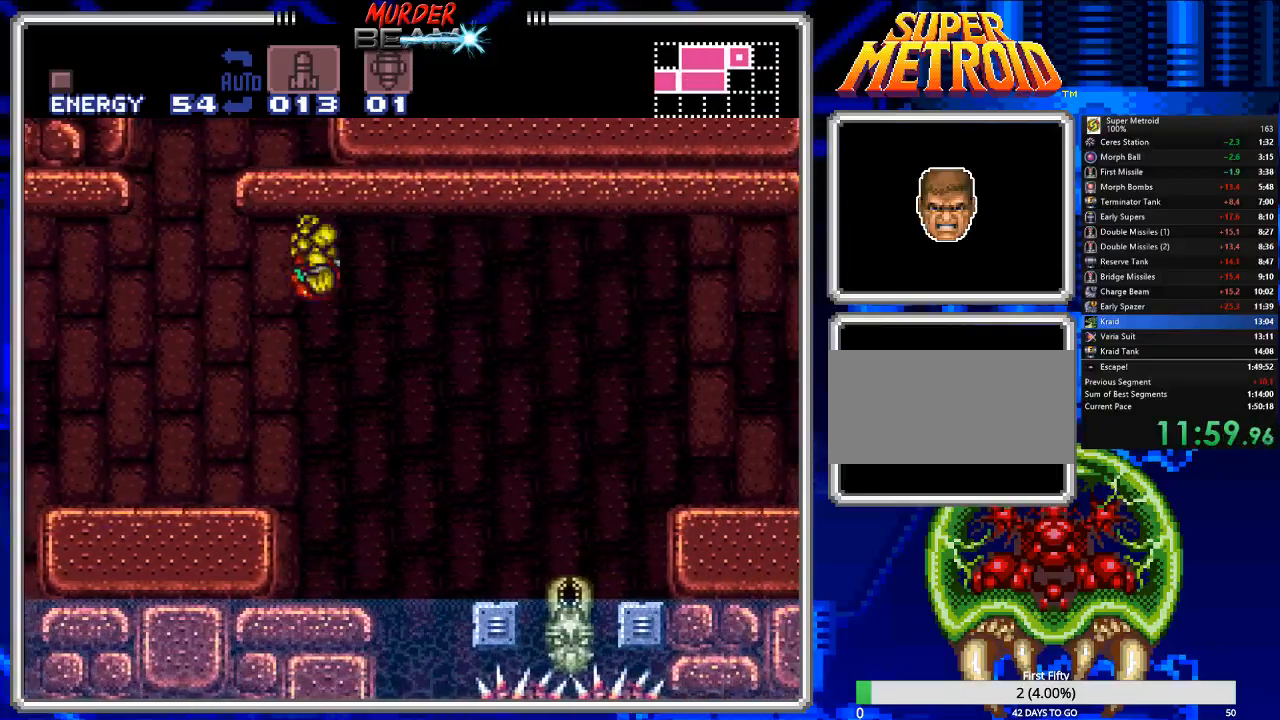
{"buttons": ["B"], "events": [[133, "A", "up"], [233, "DPAD_RIGHT", "up"], [367, "DPAD_LEFT", "down"], [483, "DPAD_LEFT", "up"]]}
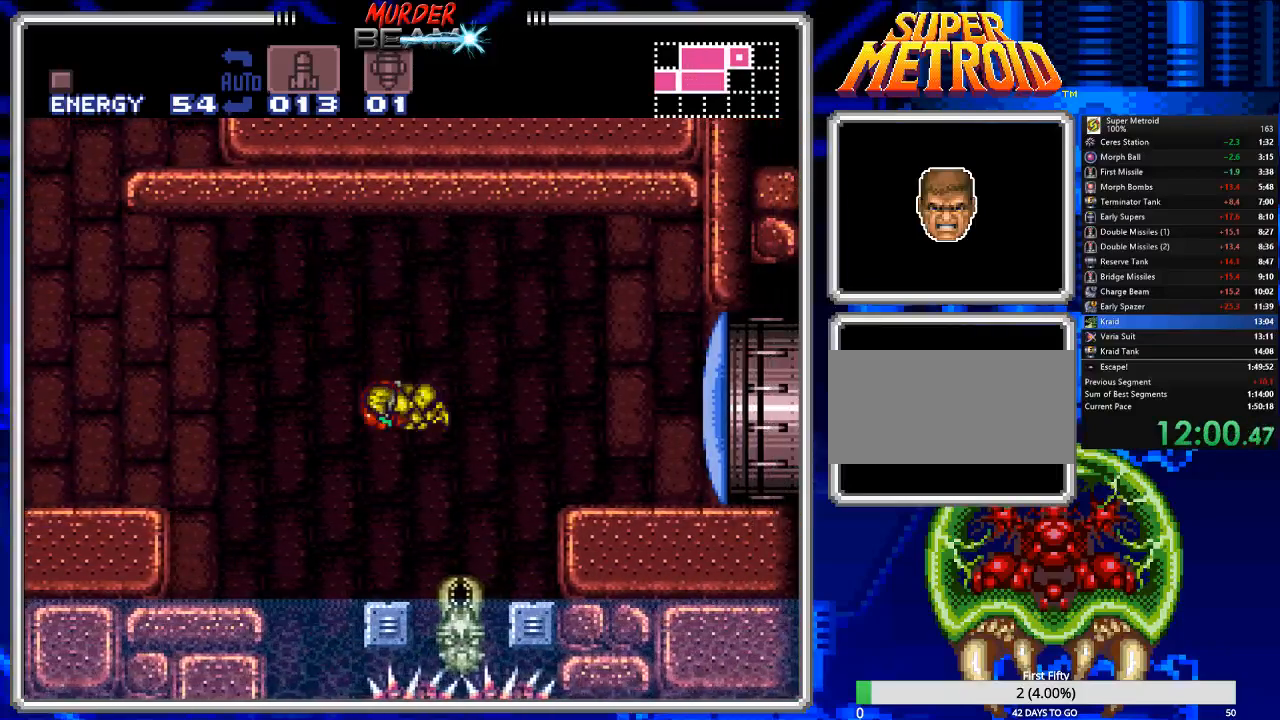
{"buttons": ["A", "B", "DPAD_RIGHT"], "events": [[217, "DPAD_LEFT", "down"], [283, "DPAD_LEFT", "up"], [450, "A", "down"], [450, "DPAD_RIGHT", "down"]]}
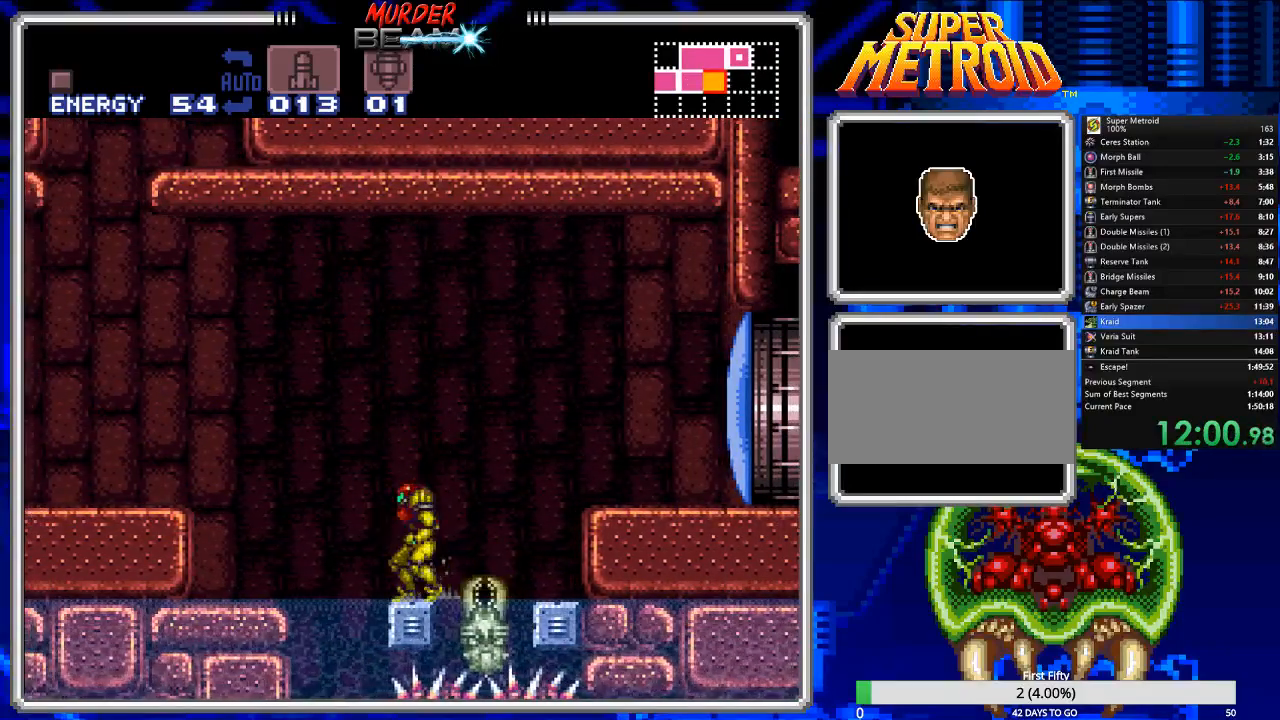
{"buttons": ["A", "B", "DPAD_RIGHT"], "events": []}
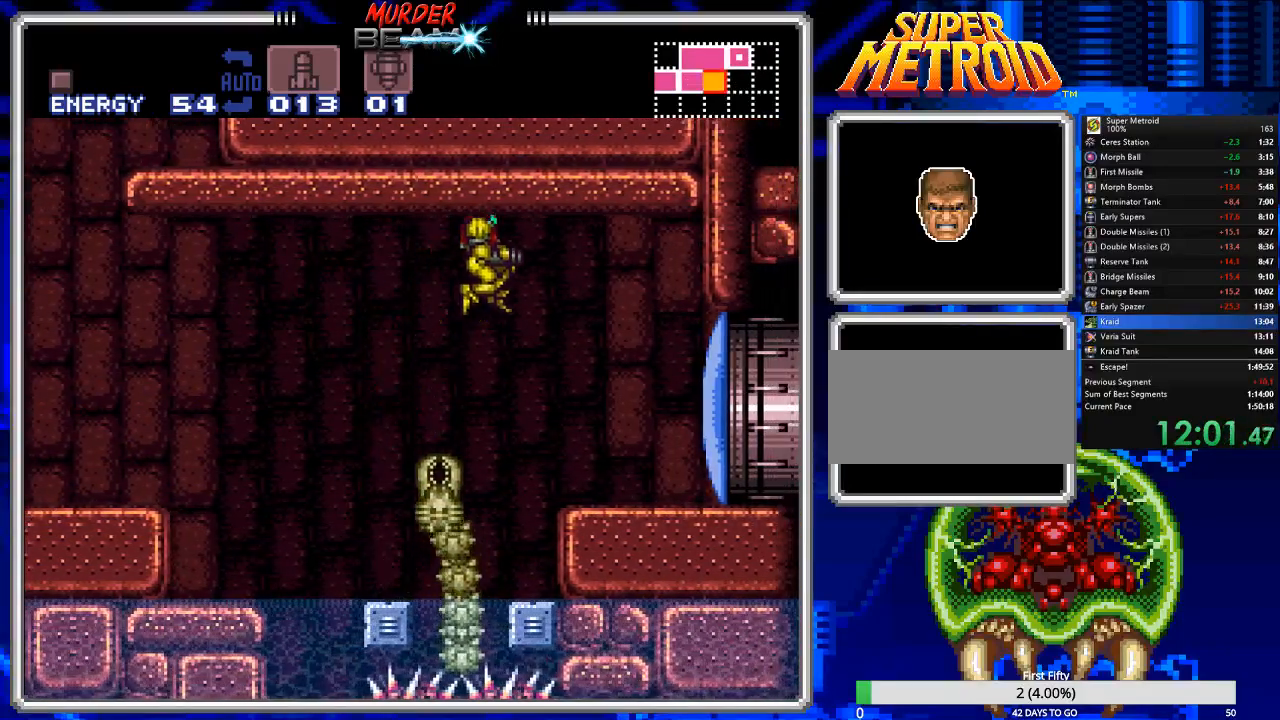
{"buttons": ["B"], "events": [[67, "A", "up"], [300, "X", "down"], [400, "X", "up"], [450, "DPAD_RIGHT", "up"]]}
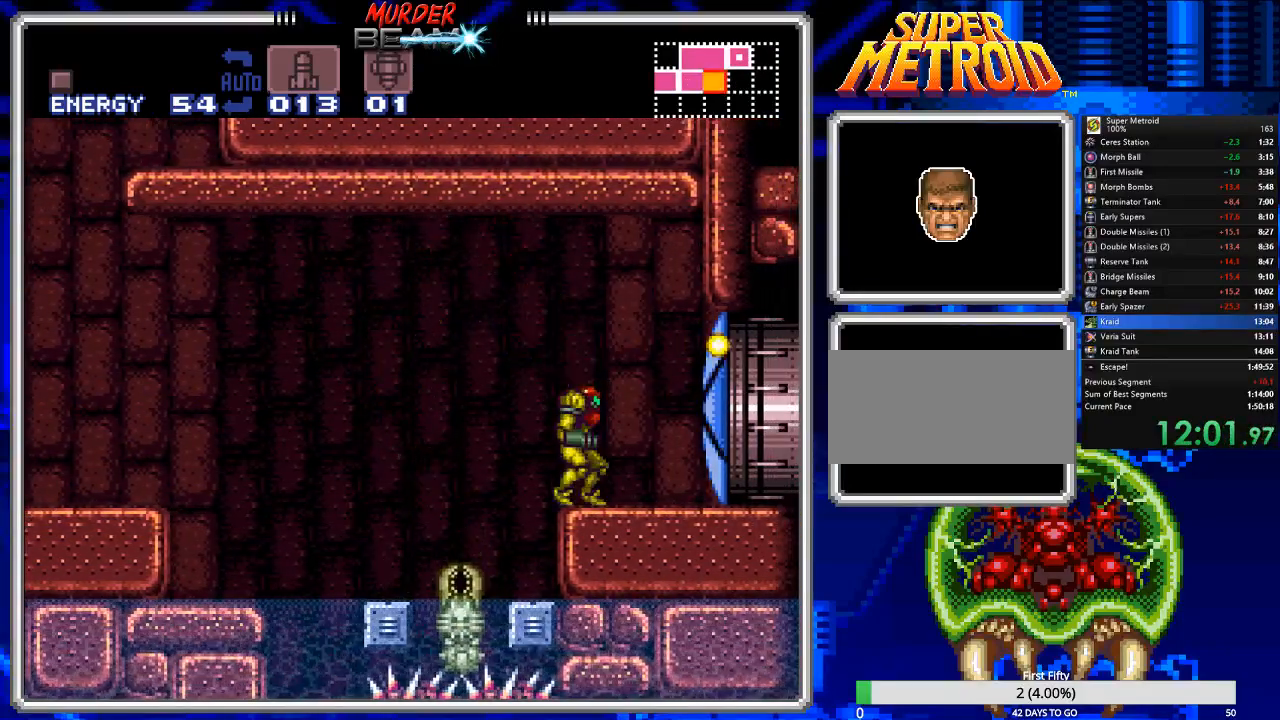
{"buttons": ["B", "DPAD_RIGHT"], "events": [[83, "DPAD_RIGHT", "down"]]}
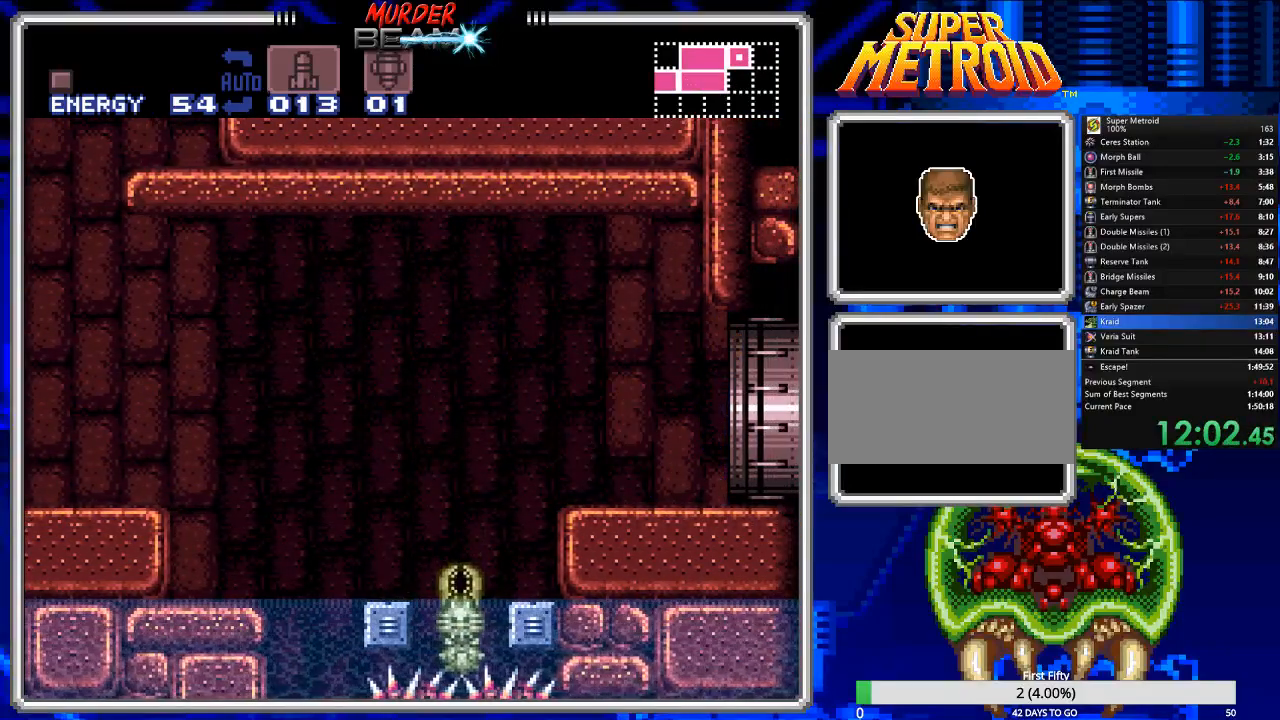
{"buttons": ["B"], "events": [[117, "DPAD_RIGHT", "up"]]}
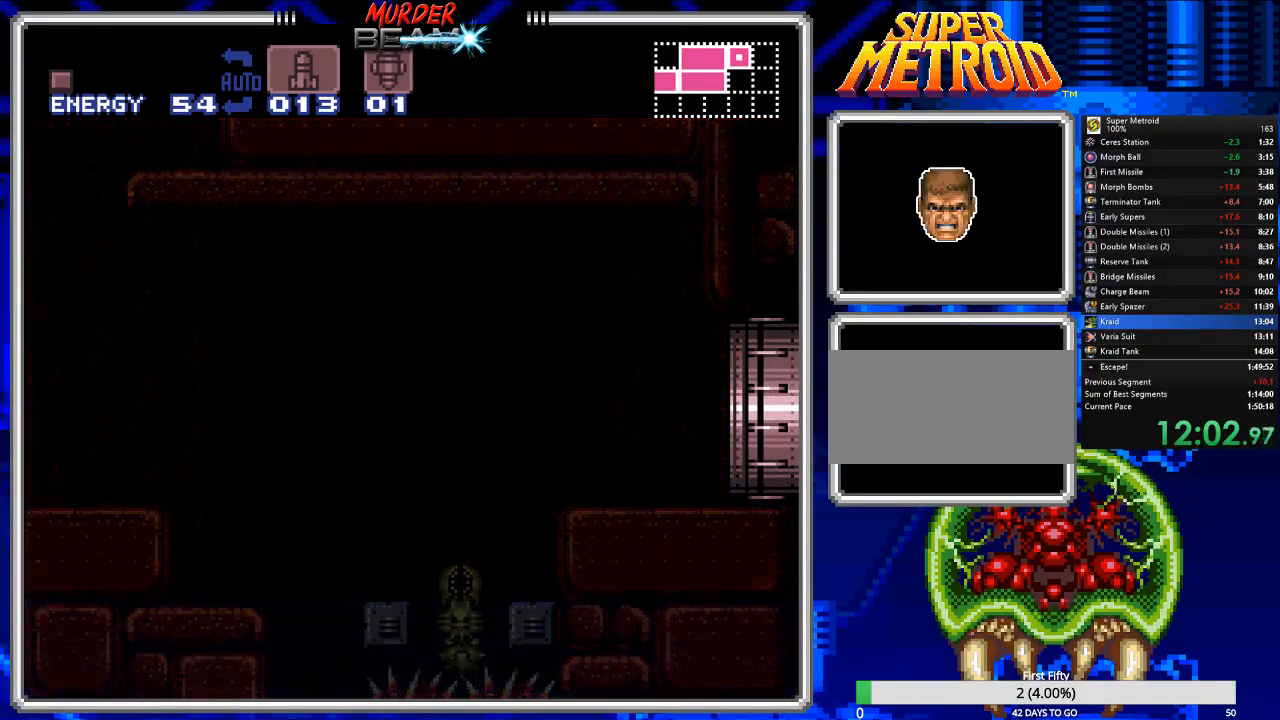
{"buttons": ["B"], "events": []}
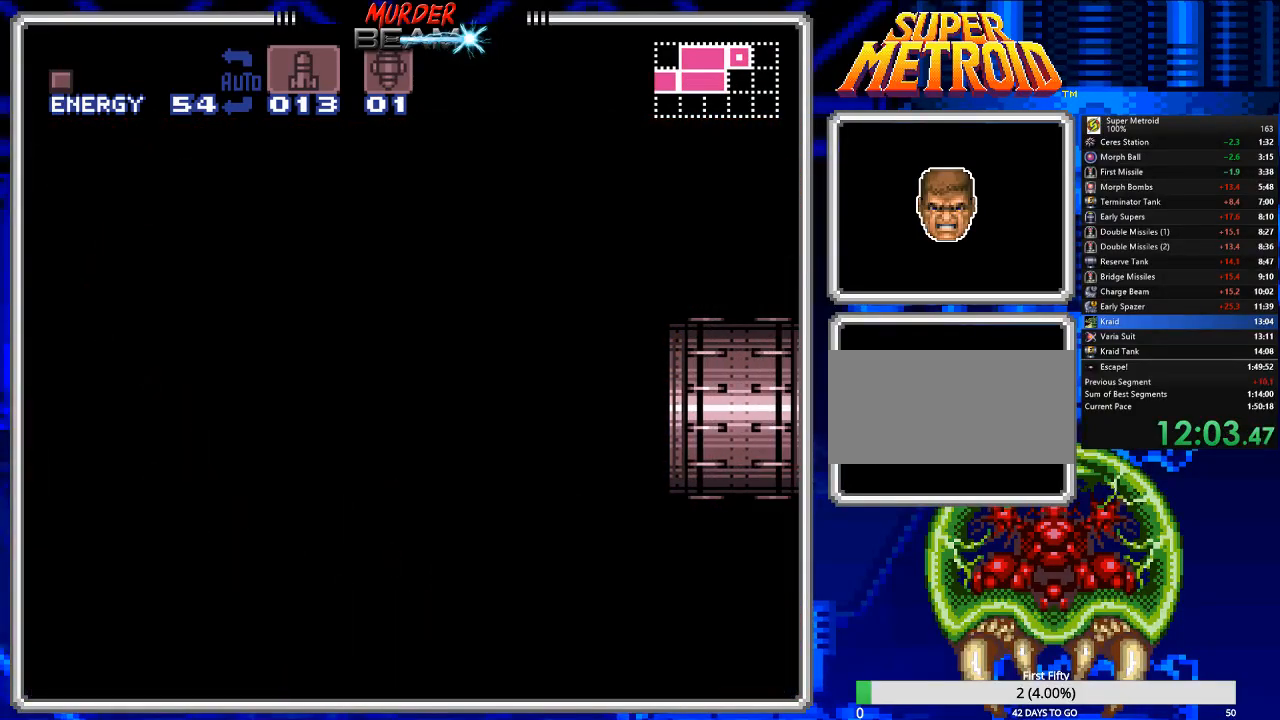
{"buttons": ["B"], "events": []}